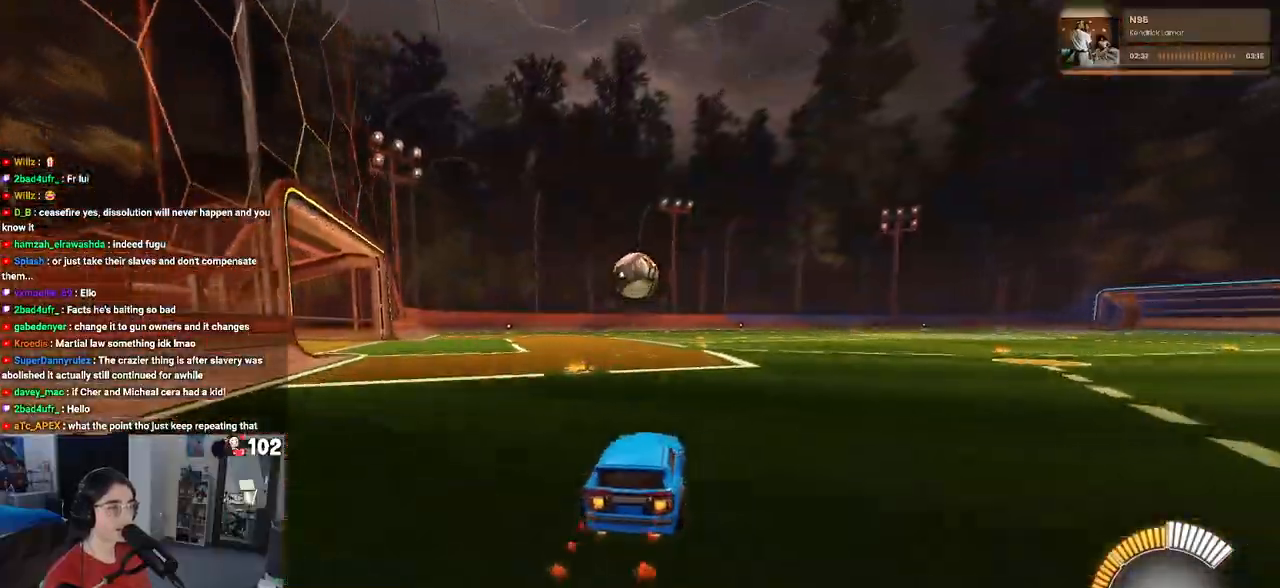
Gameplay with a controller (PlayStation layout); each line is a JSON object with the inputs held at the frame after it. "events" lists button and stick changes between this image and that frame as [ms after this image, input, new state], when the widget could be followed in between.
{"buttons": ["R1", "R2"], "left_stick": "center", "right_stick": "center", "events": [[100, "left_stick", "center"]]}
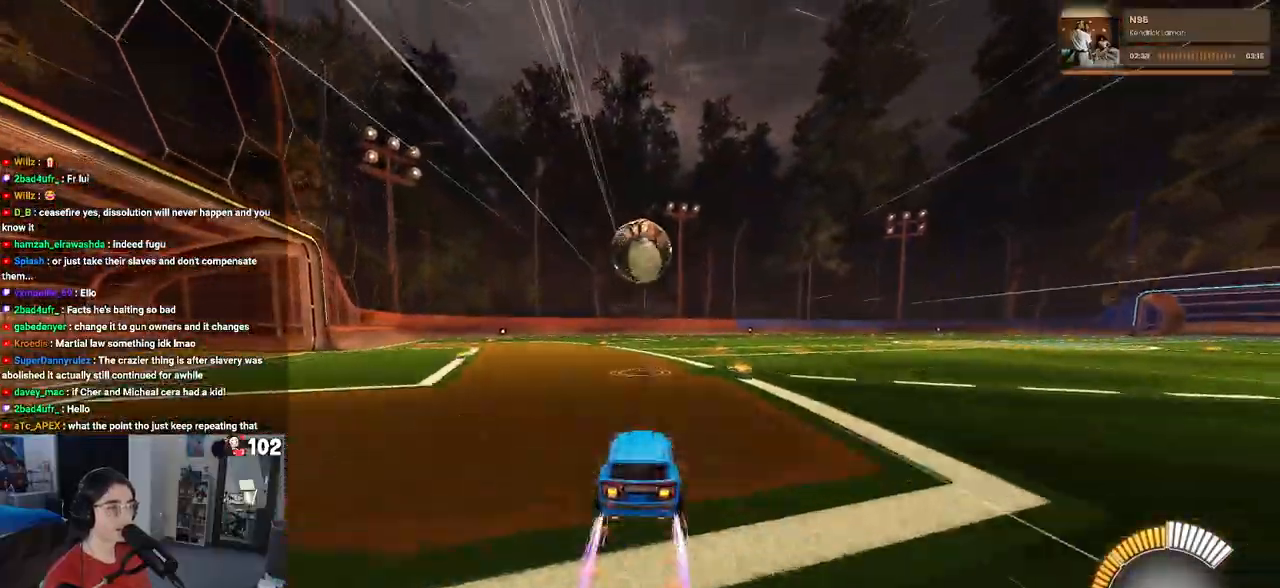
{"buttons": ["CROSS", "R1", "R2"], "left_stick": "center", "right_stick": "center", "events": [[150, "CROSS", "down"], [183, "left_stick", "down"], [267, "CROSS", "up"], [367, "left_stick", "center"], [483, "CROSS", "down"]]}
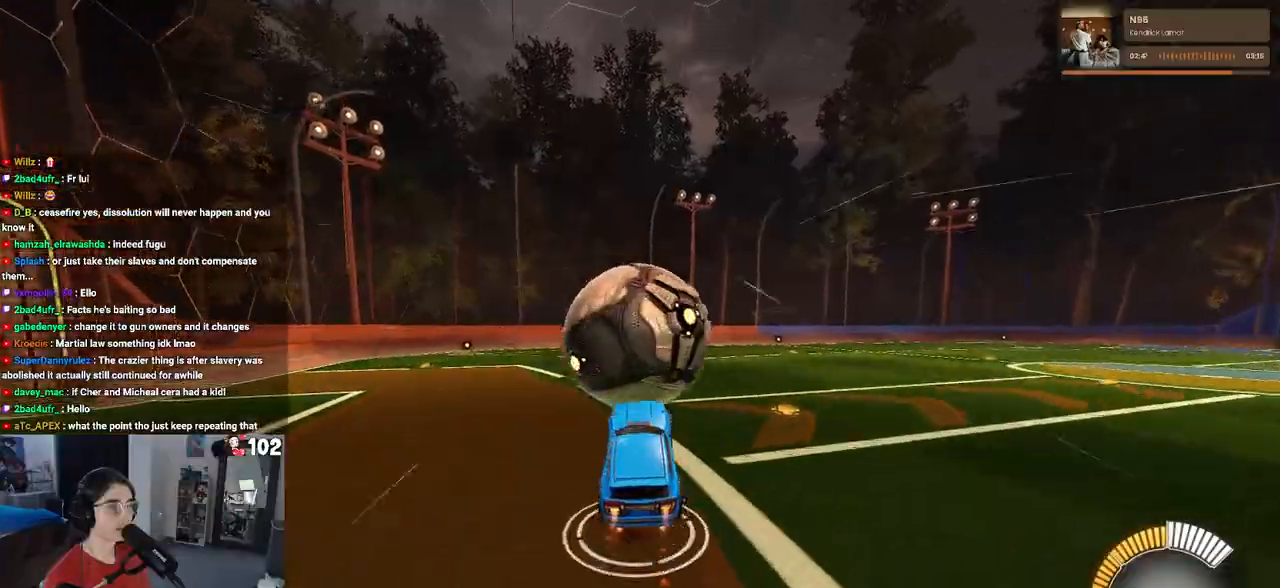
{"buttons": ["L1", "R2"], "left_stick": "left", "right_stick": "center", "events": [[33, "L1", "down"], [133, "CROSS", "up"], [233, "left_stick", "left"], [300, "left_stick", "center"], [367, "left_stick", "left"], [383, "R1", "up"]]}
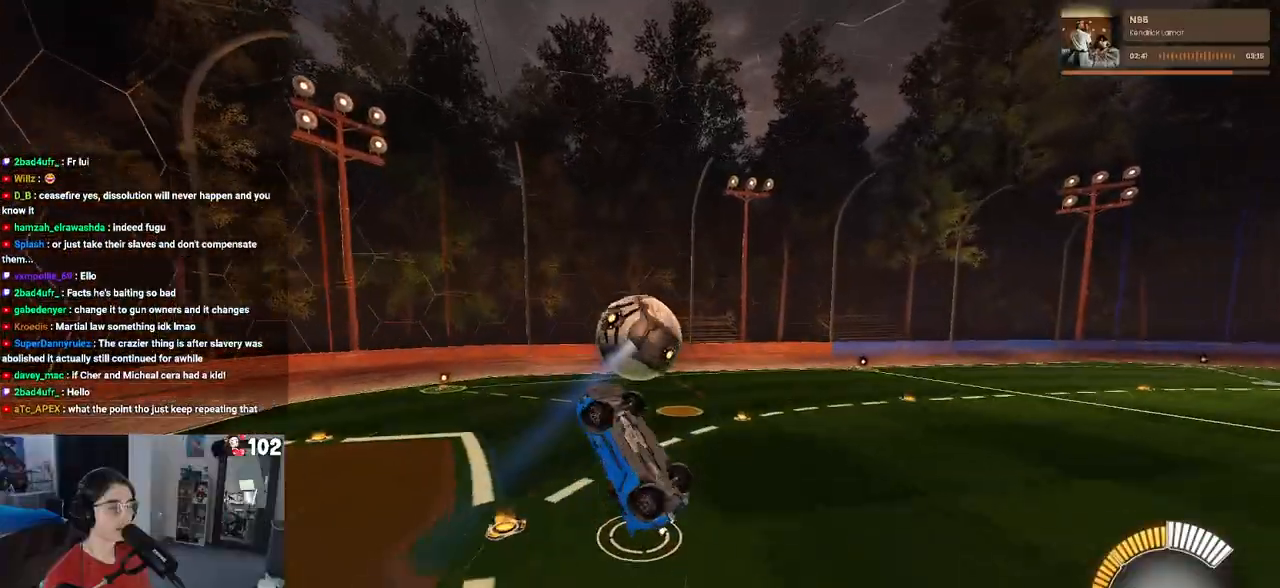
{"buttons": ["L1", "R2"], "left_stick": "up-right", "right_stick": "center", "events": [[50, "left_stick", "down-left"], [250, "left_stick", "down-right"], [383, "left_stick", "right"], [483, "left_stick", "up-right"]]}
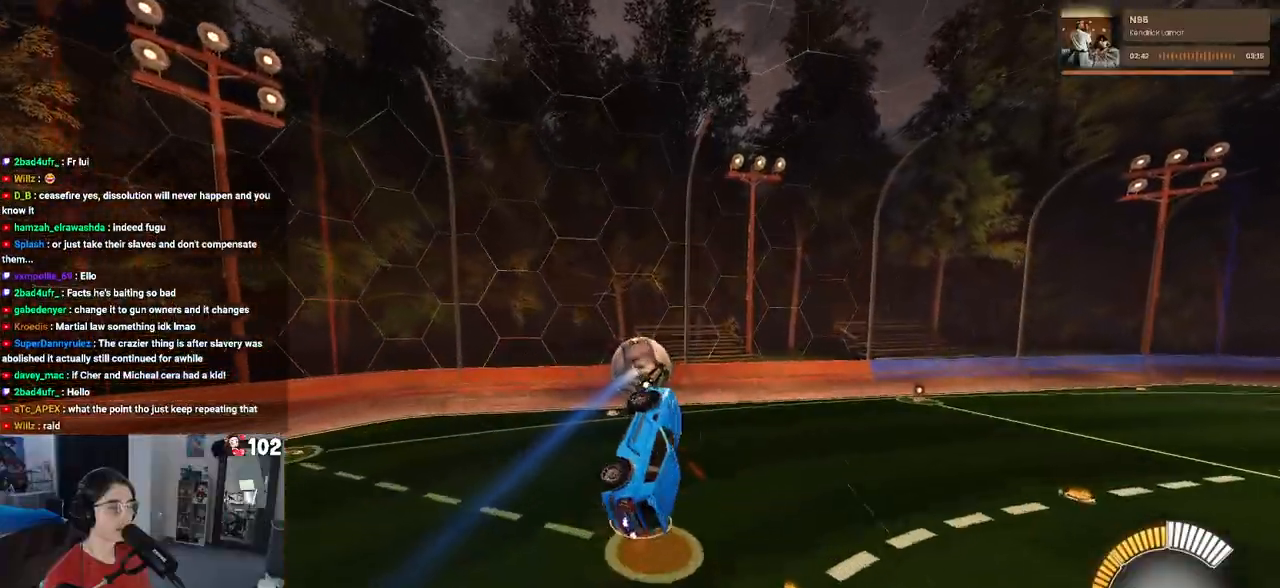
{"buttons": ["SQUARE", "R1", "R2"], "left_stick": "up-left", "right_stick": "center", "events": [[333, "R1", "down"], [333, "left_stick", "up-left"], [433, "SQUARE", "down"], [483, "L1", "up"]]}
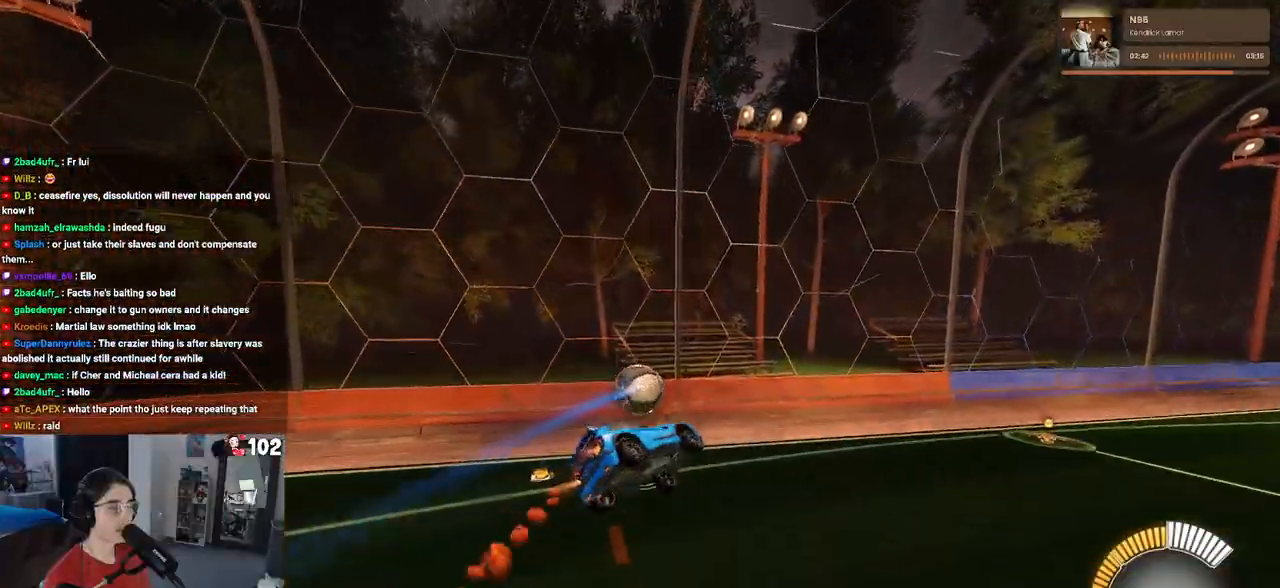
{"buttons": ["SQUARE", "R1", "R2"], "left_stick": "up-right", "right_stick": "center", "events": [[33, "left_stick", "down-right"], [333, "left_stick", "up-right"]]}
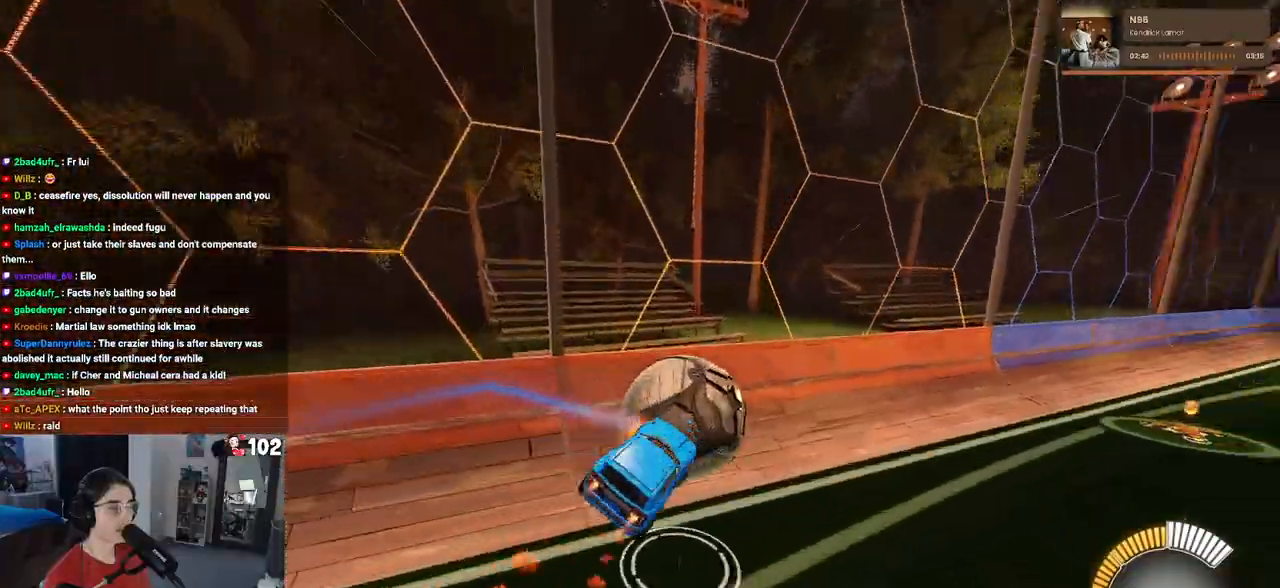
{"buttons": ["CROSS", "SQUARE", "R1", "R2"], "left_stick": "right", "right_stick": "center", "events": [[83, "left_stick", "center"], [400, "CROSS", "down"], [400, "left_stick", "right"]]}
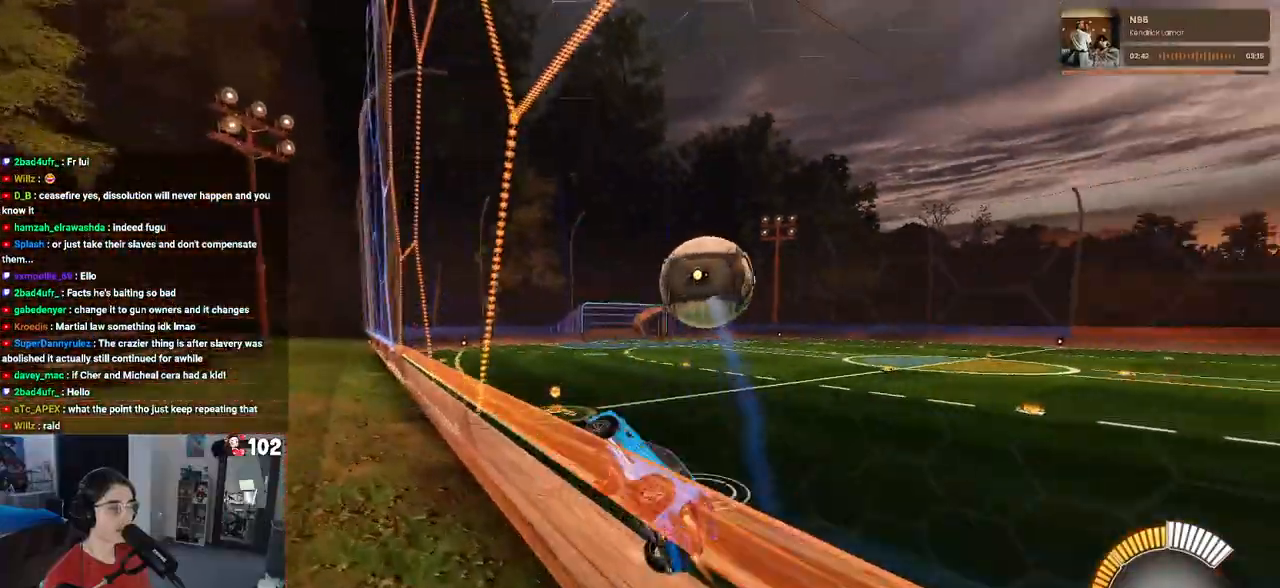
{"buttons": ["TRIANGLE", "R2"], "left_stick": "center", "right_stick": "center", "events": [[33, "CROSS", "up"], [117, "left_stick", "up-right"], [167, "CROSS", "down"], [267, "SQUARE", "up"], [300, "CROSS", "up"], [317, "R1", "up"], [383, "left_stick", "center"], [417, "TRIANGLE", "down"]]}
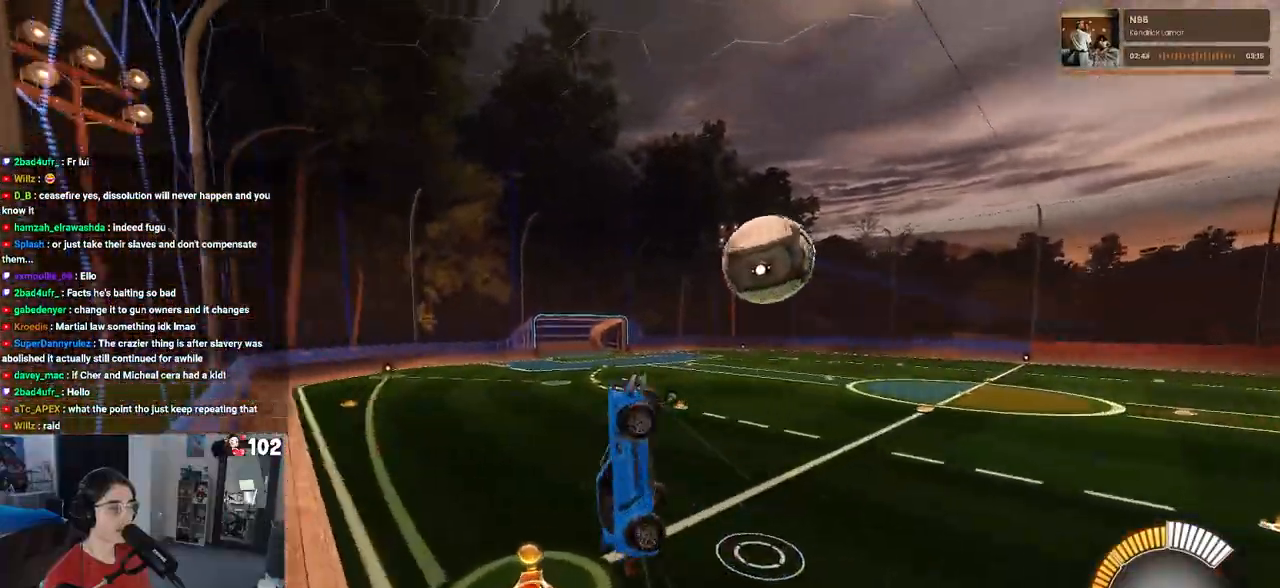
{"buttons": ["L1", "R1", "R2"], "left_stick": "down-right", "right_stick": "center", "events": [[17, "TRIANGLE", "up"], [117, "left_stick", "down-right"], [167, "L1", "down"], [283, "R1", "down"]]}
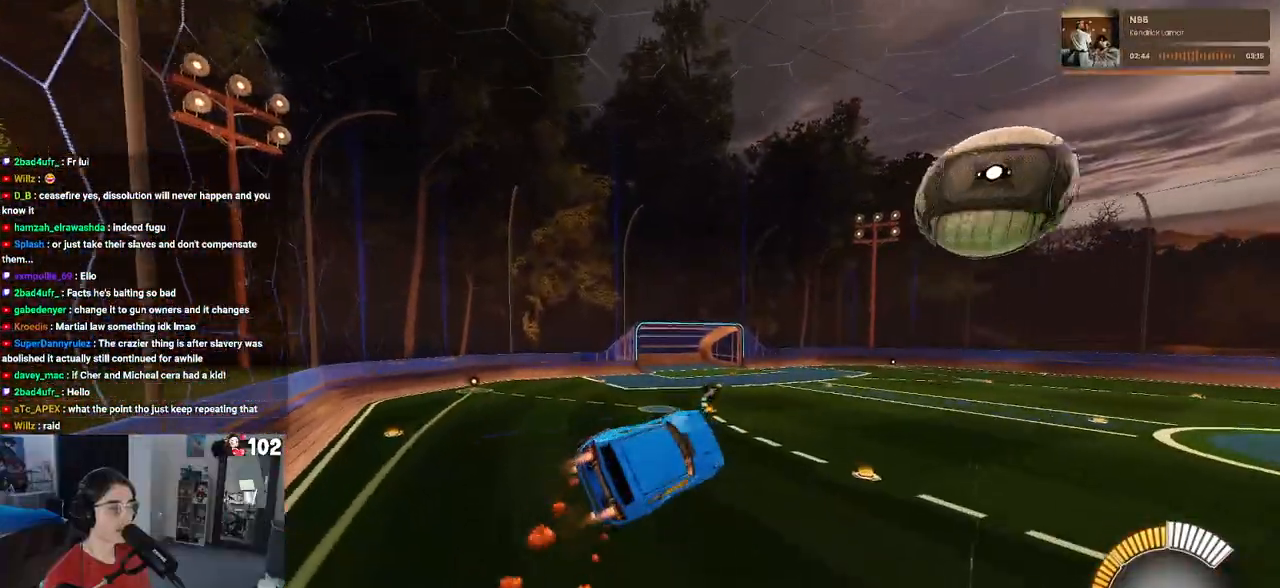
{"buttons": ["R2"], "left_stick": "up-right", "right_stick": "center", "events": [[133, "L1", "up"], [283, "left_stick", "up-right"], [500, "R1", "up"]]}
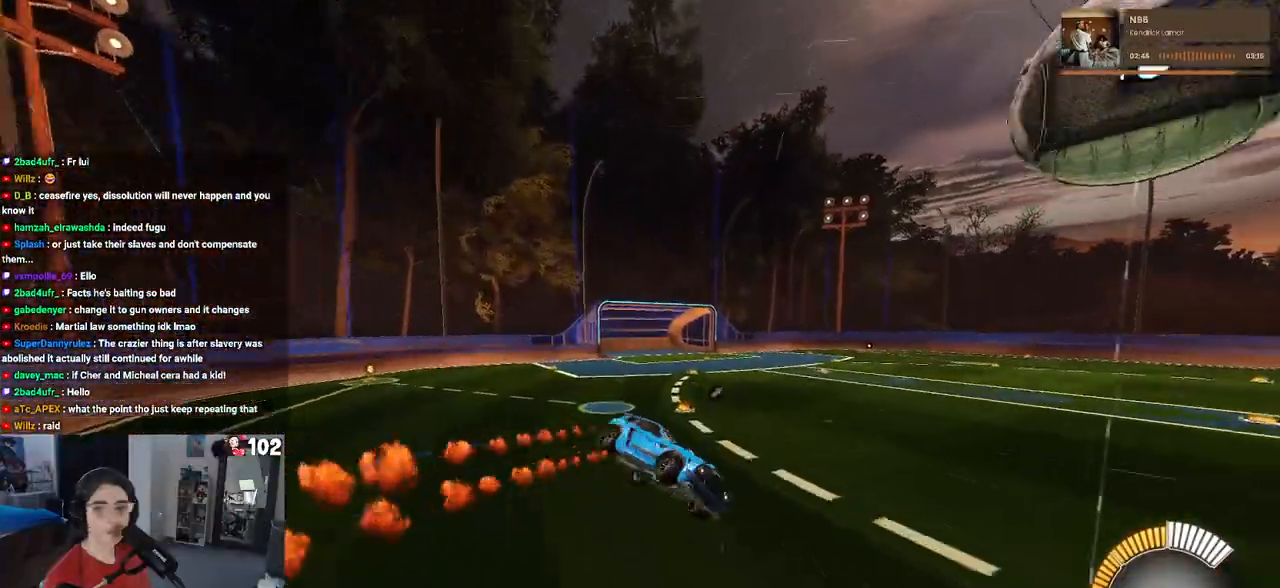
{"buttons": ["SQUARE", "R2"], "left_stick": "right", "right_stick": "center", "events": [[83, "SQUARE", "down"], [183, "left_stick", "center"], [300, "left_stick", "down"], [383, "left_stick", "down-right"], [483, "left_stick", "right"]]}
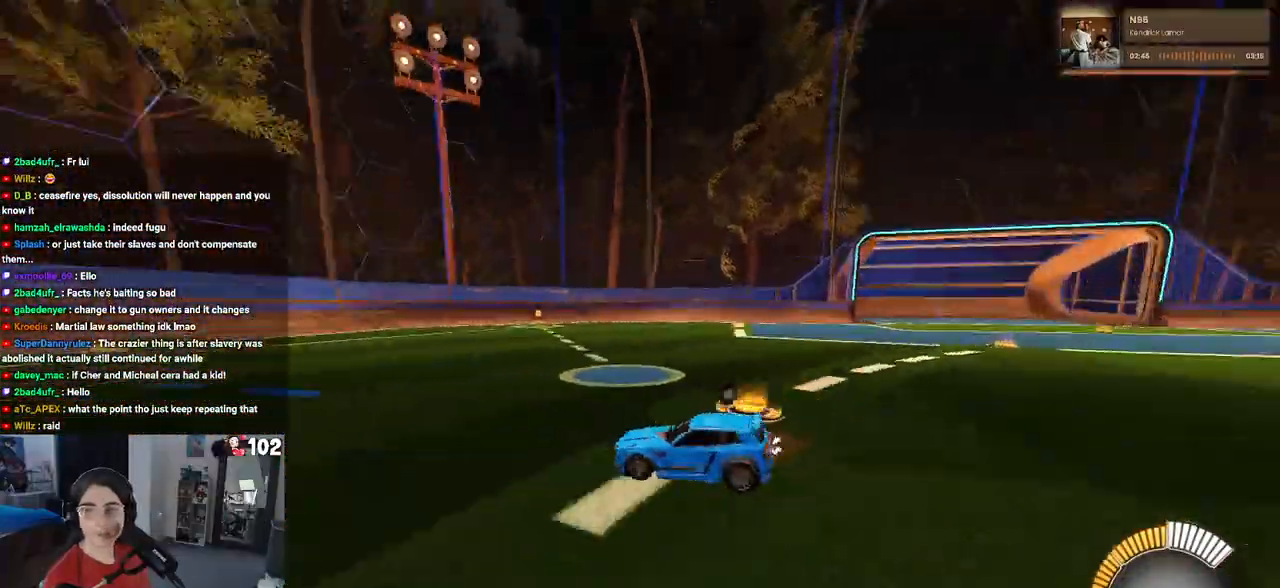
{"buttons": ["R2"], "left_stick": "up-right", "right_stick": "center", "events": [[17, "CROSS", "down"], [117, "CROSS", "up"], [217, "CROSS", "down"], [350, "CROSS", "up"], [367, "SQUARE", "up"], [433, "left_stick", "up-right"]]}
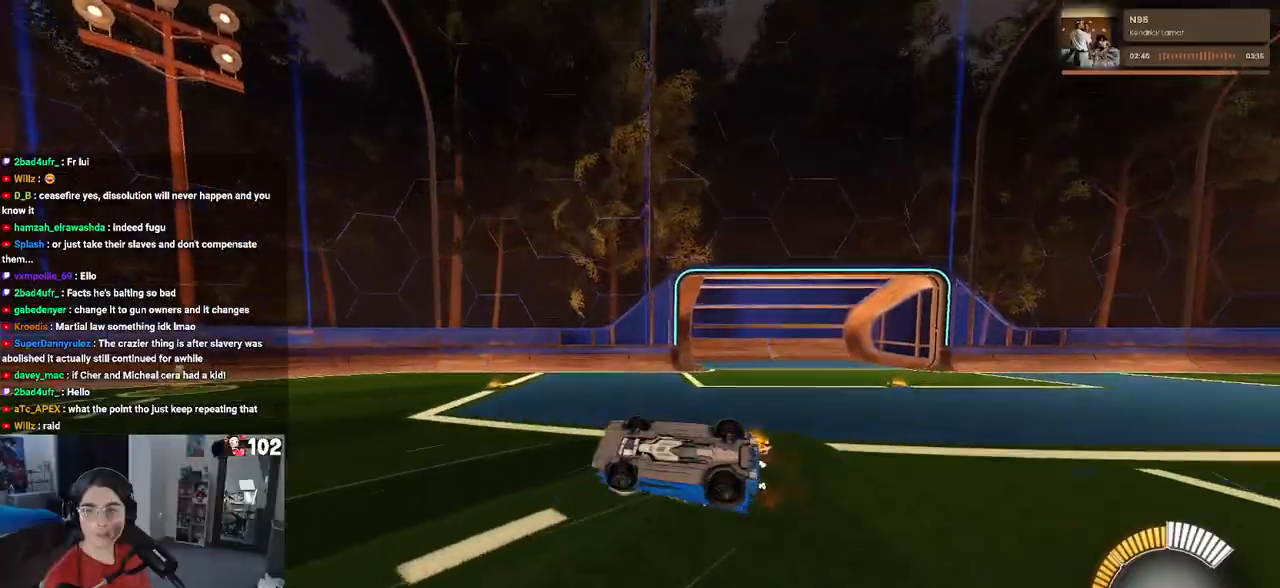
{"buttons": [], "left_stick": "left", "right_stick": "center", "events": [[33, "TRIANGLE", "down"], [117, "TRIANGLE", "up"], [133, "left_stick", "center"], [200, "left_stick", "right"], [267, "R2", "up"], [433, "left_stick", "center"], [500, "left_stick", "left"]]}
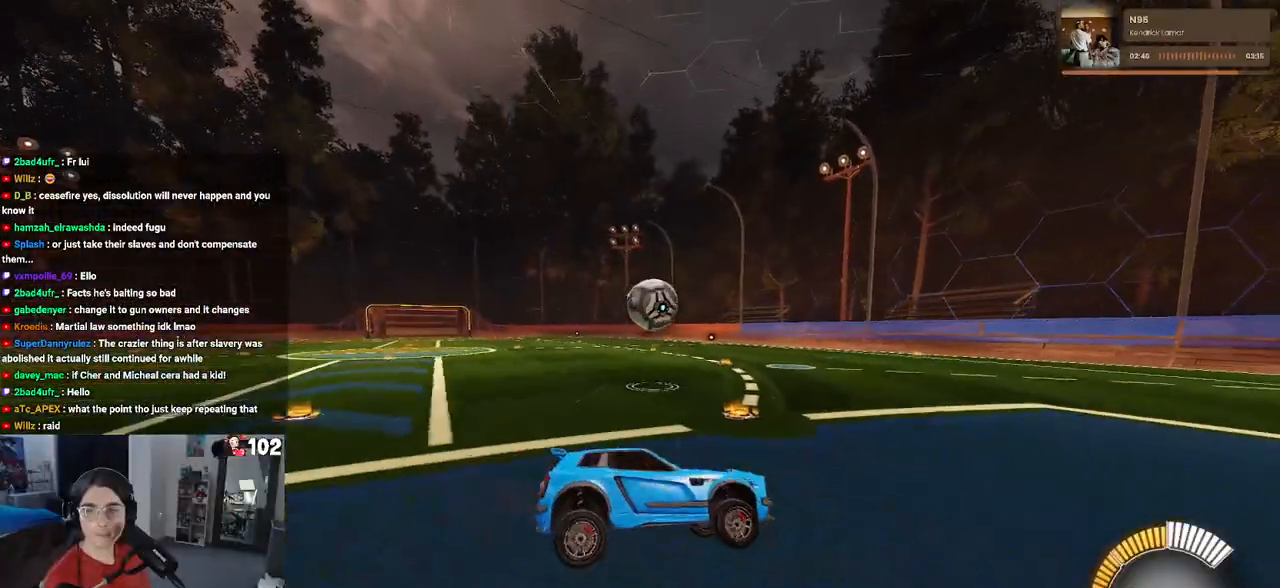
{"buttons": ["R2"], "left_stick": "center", "right_stick": "center", "events": [[33, "R2", "down"], [183, "left_stick", "center"]]}
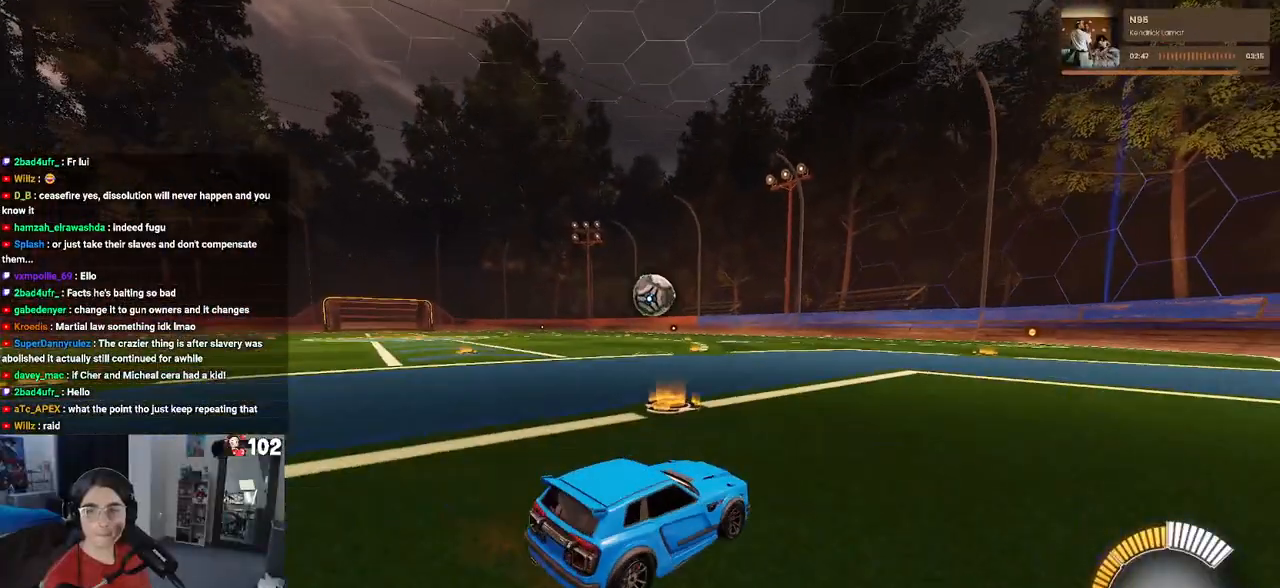
{"buttons": ["R2"], "left_stick": "right", "right_stick": "center", "events": [[317, "left_stick", "right"]]}
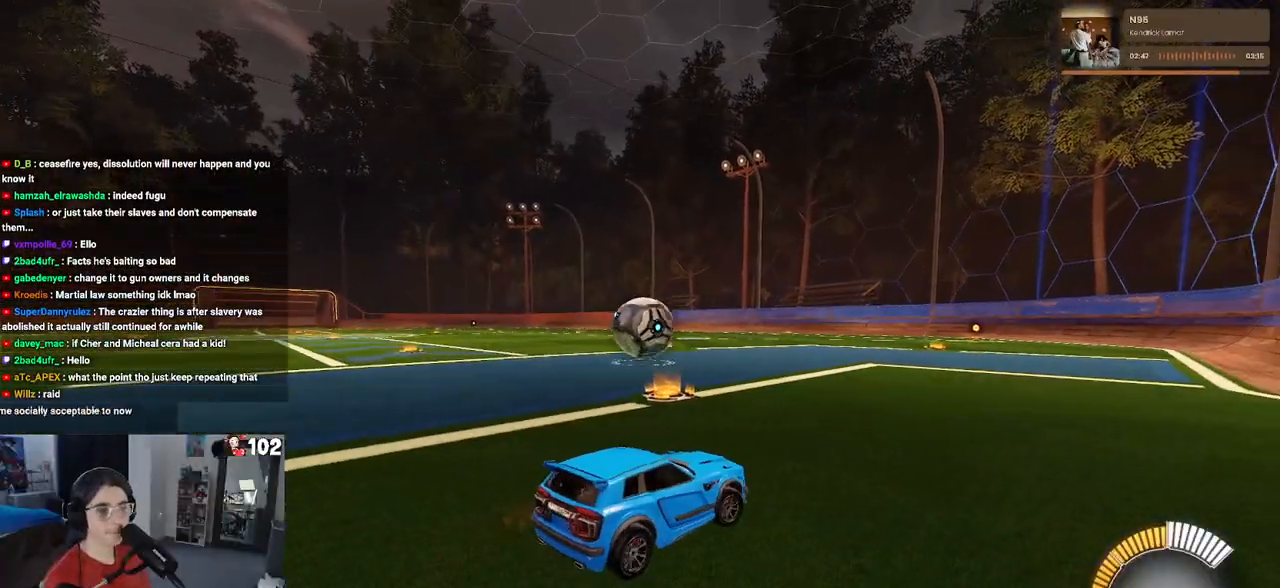
{"buttons": ["CROSS", "R2"], "left_stick": "down-left", "right_stick": "center", "events": [[17, "left_stick", "center"], [167, "left_stick", "left"], [467, "CROSS", "down"], [500, "left_stick", "down-left"]]}
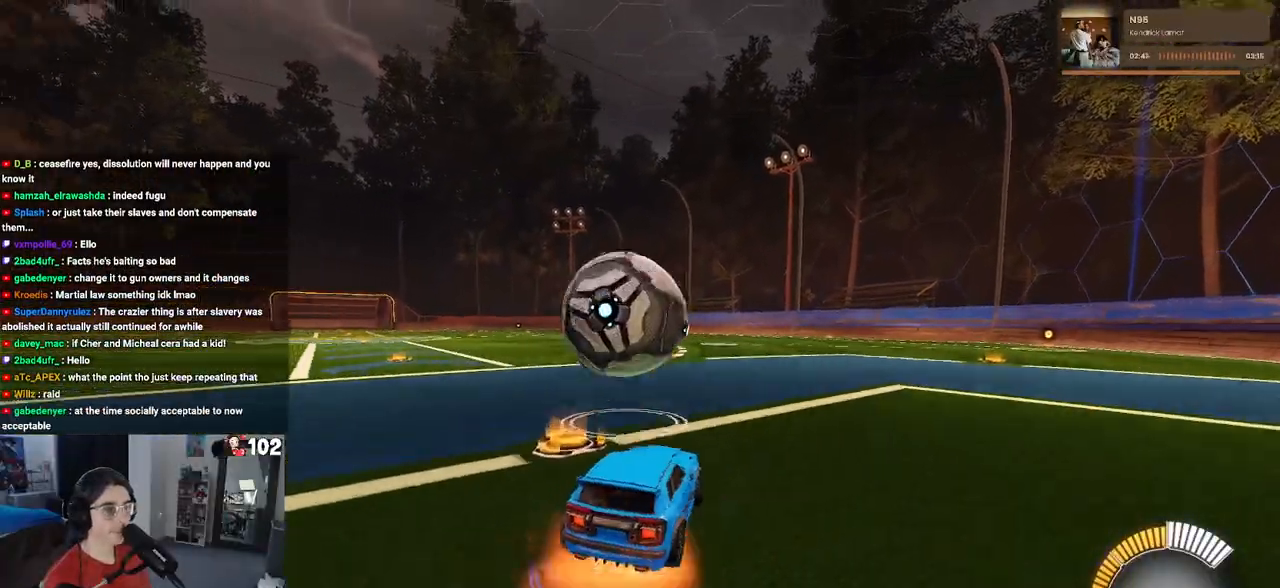
{"buttons": ["SQUARE", "R1", "R2"], "left_stick": "down-left", "right_stick": "center", "events": [[100, "CROSS", "up"], [117, "left_stick", "left"], [150, "CROSS", "down"], [150, "R1", "down"], [233, "SQUARE", "down"], [267, "CROSS", "up"], [283, "left_stick", "down"], [483, "left_stick", "down-left"]]}
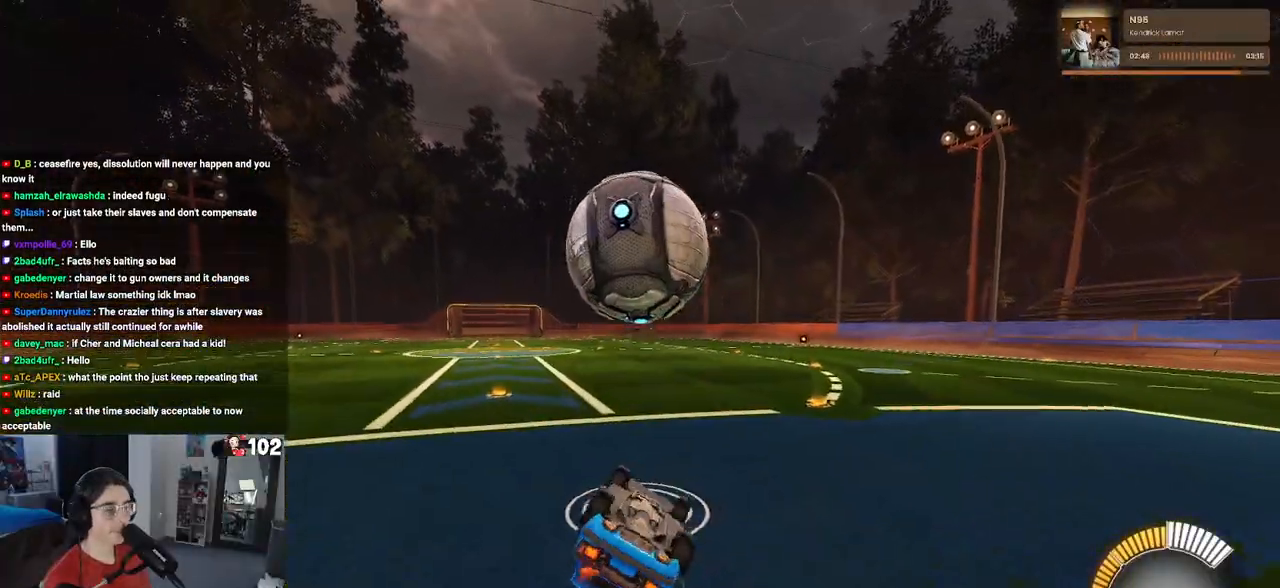
{"buttons": ["R2"], "left_stick": "center", "right_stick": "center", "events": [[17, "R1", "up"], [367, "SQUARE", "up"], [467, "left_stick", "center"]]}
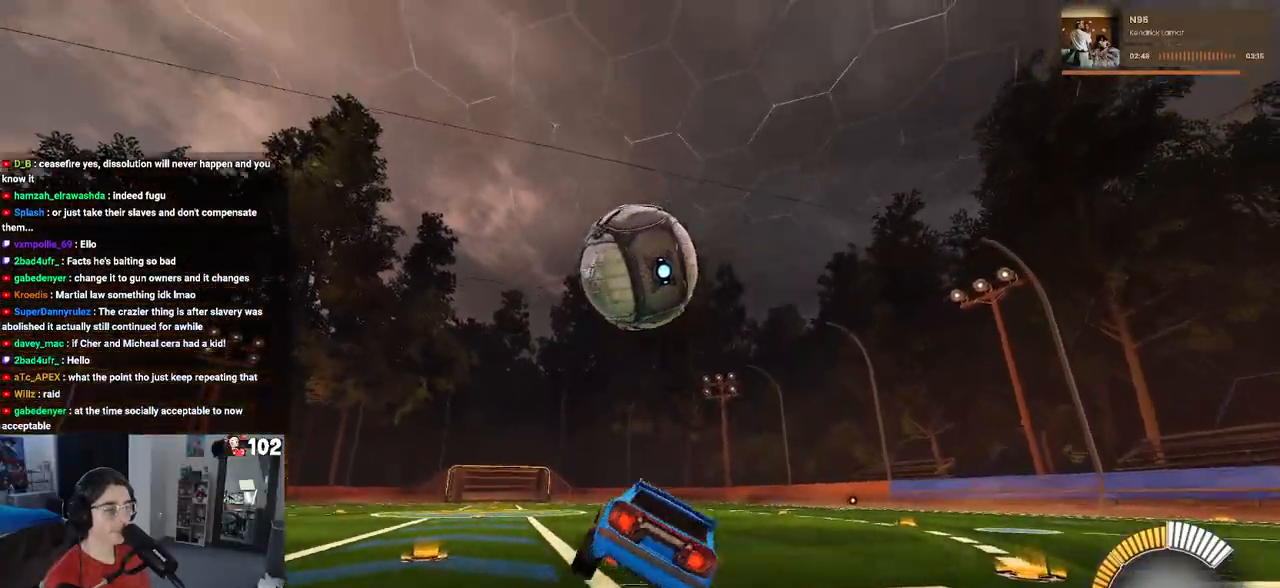
{"buttons": ["R2"], "left_stick": "center", "right_stick": "center", "events": [[50, "TRIANGLE", "down"], [117, "TRIANGLE", "up"], [117, "left_stick", "right"], [317, "left_stick", "center"]]}
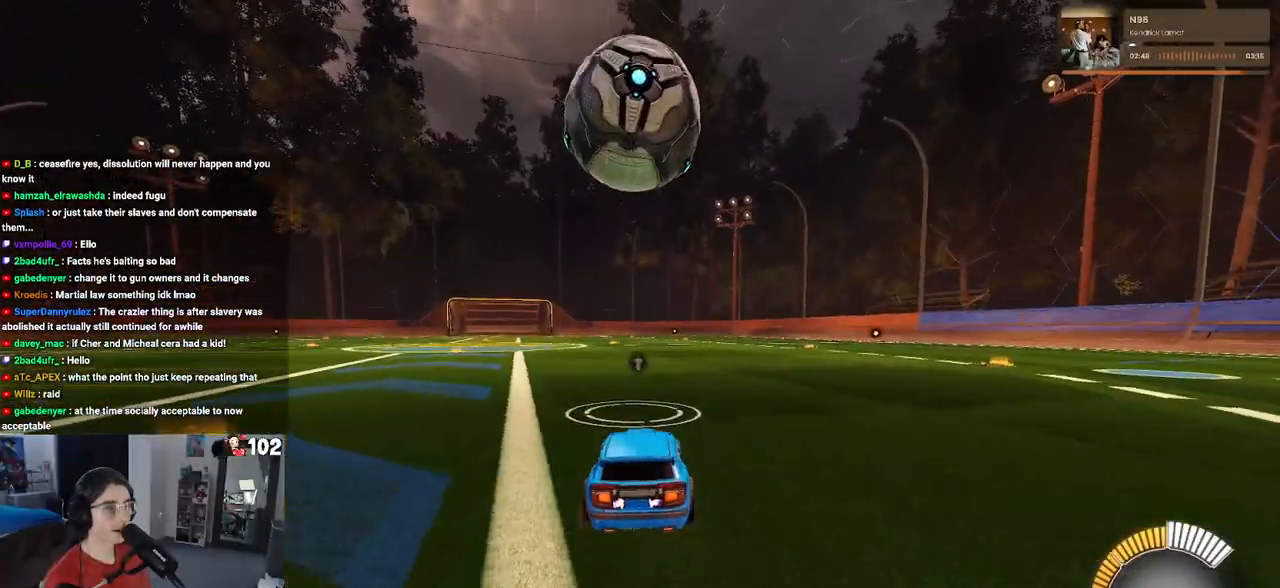
{"buttons": ["R2"], "left_stick": "left", "right_stick": "center", "events": [[117, "left_stick", "right"], [217, "R2", "up"], [233, "left_stick", "center"], [450, "left_stick", "left"], [467, "R2", "down"]]}
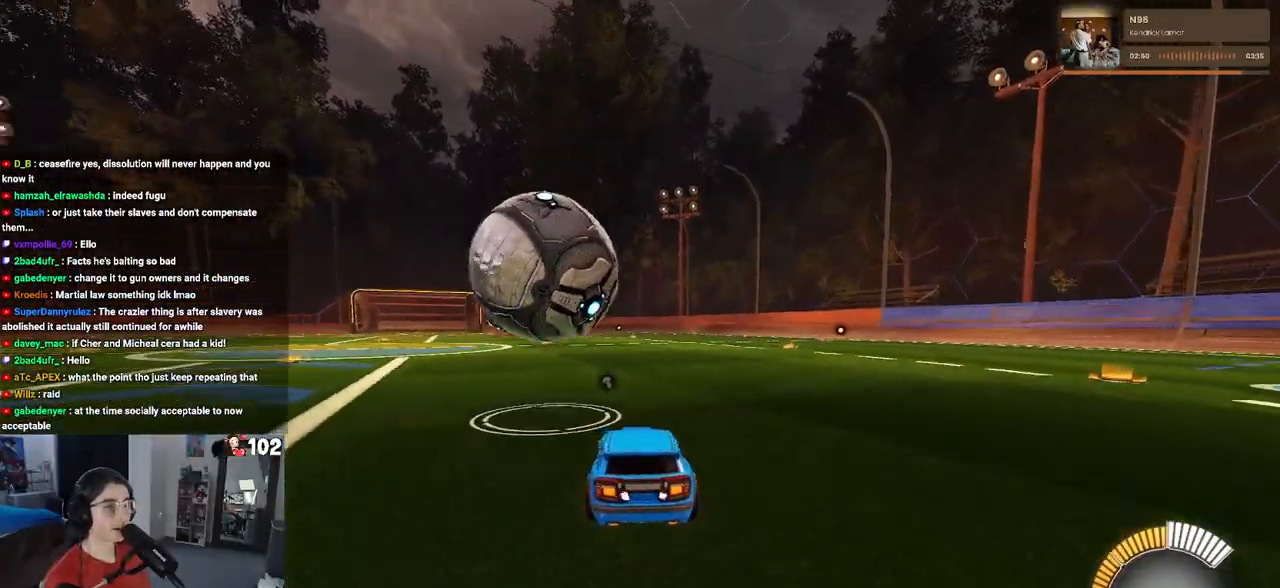
{"buttons": ["L1", "R1", "R2"], "left_stick": "up-right", "right_stick": "center", "events": [[50, "R1", "down"], [183, "left_stick", "center"], [267, "CROSS", "down"], [267, "left_stick", "down-right"], [317, "L1", "down"], [433, "CROSS", "up"], [483, "left_stick", "up-right"]]}
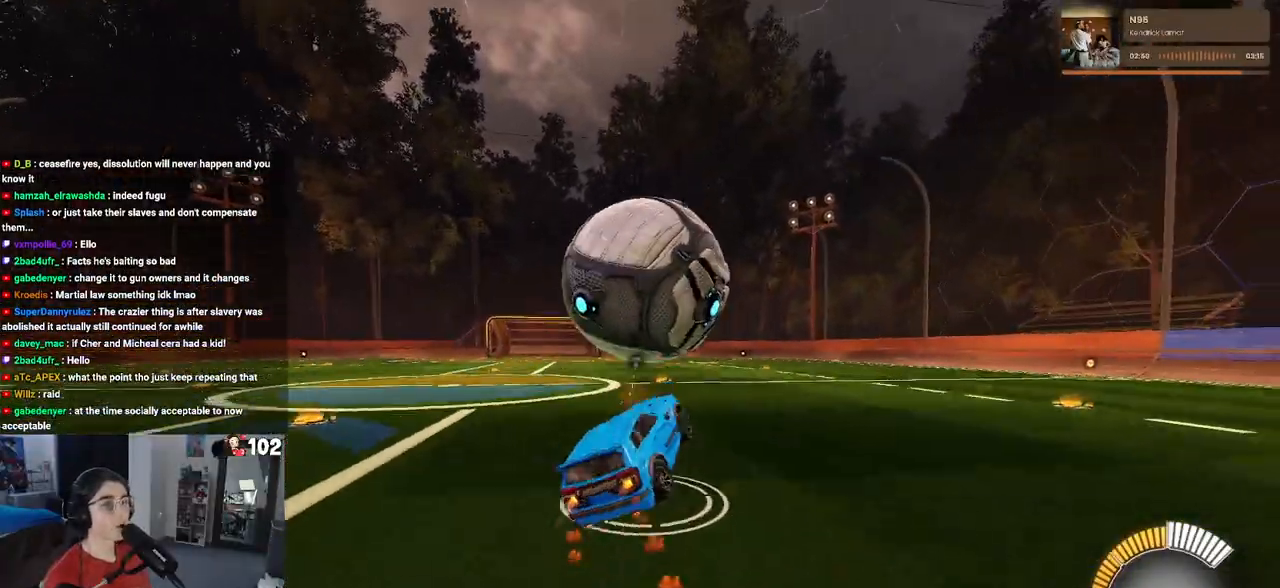
{"buttons": ["R1", "R2"], "left_stick": "up-right", "right_stick": "center", "events": [[150, "left_stick", "up"], [283, "left_stick", "up-right"], [300, "L1", "up"], [417, "R1", "up"], [467, "R1", "down"]]}
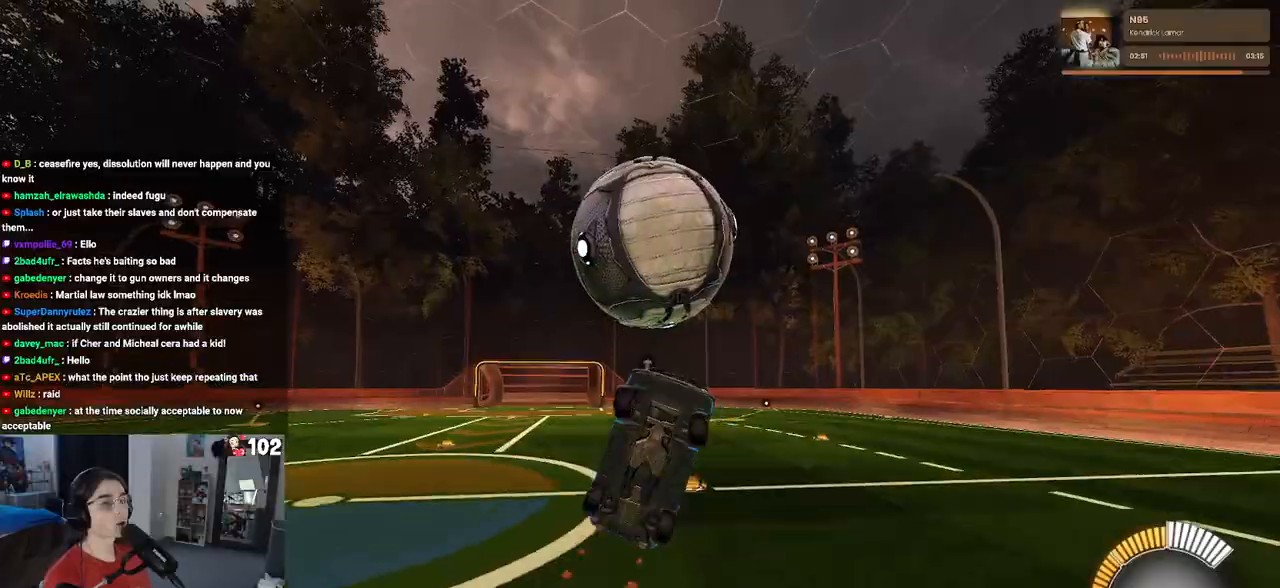
{"buttons": ["R1", "R2"], "left_stick": "down-left", "right_stick": "center", "events": [[283, "left_stick", "center"], [500, "left_stick", "down-left"]]}
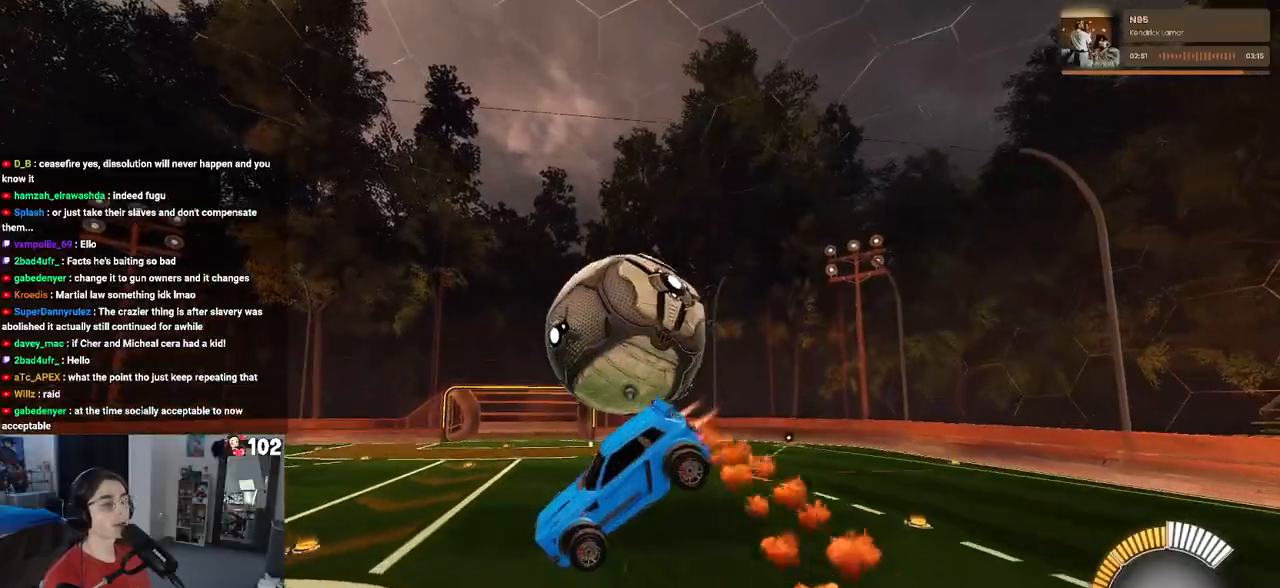
{"buttons": ["SQUARE", "R2"], "left_stick": "right", "right_stick": "center", "events": [[133, "left_stick", "down-right"], [250, "R1", "up"], [250, "left_stick", "up-right"], [400, "left_stick", "right"], [483, "SQUARE", "down"]]}